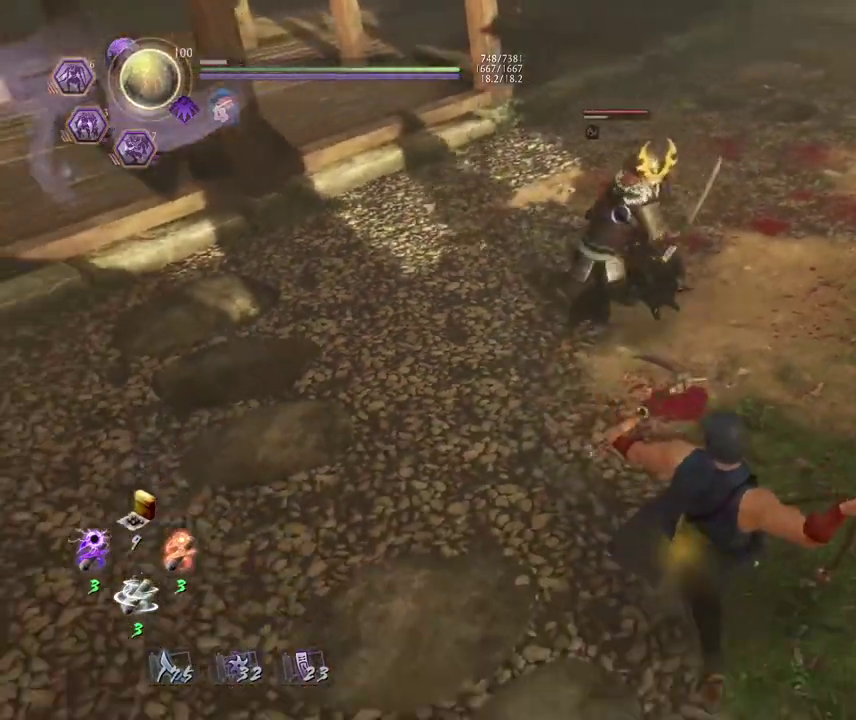
Gameplay with a controller (PlayStation layout); each line is a JSON object with the inputs held at the frame after it (dt_ms = milliseconds from this image to that frame). "events" lists button and stick changes between this image and that frame as [ms after this image, input, new state], when the widget could be followed in between. Not read: right_stick.
{"dt_ms": 400, "buttons": [], "left_stick": "down-right", "events": []}
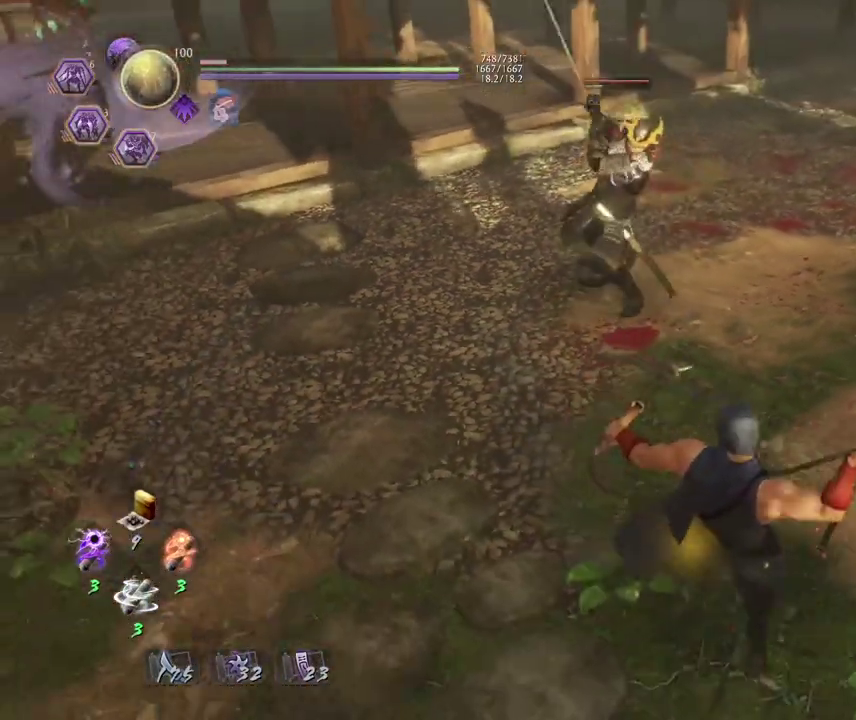
{"dt_ms": 300, "buttons": [], "left_stick": "down-right", "events": []}
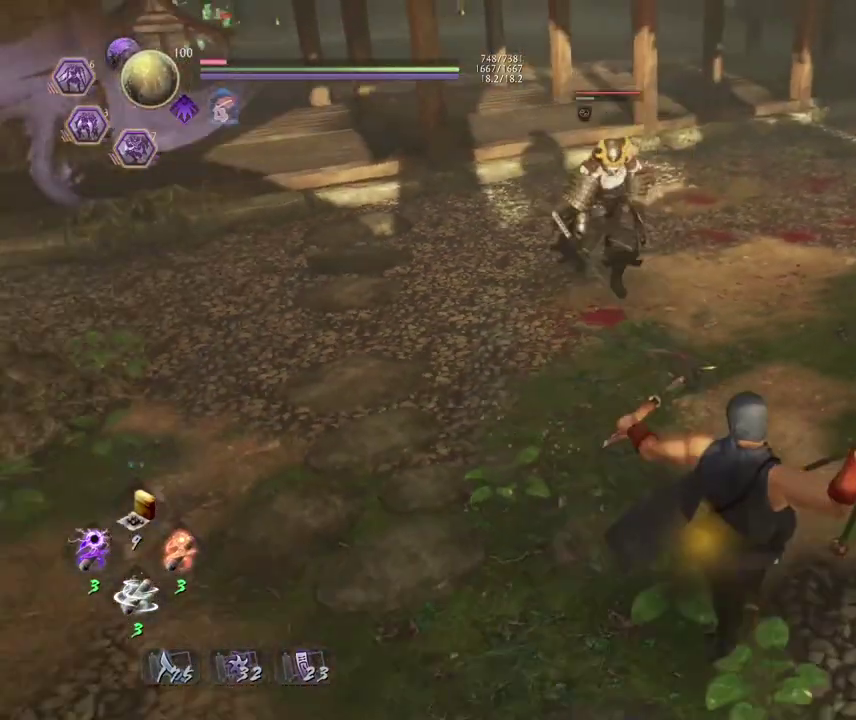
{"dt_ms": 700, "buttons": [], "left_stick": "down-right", "events": []}
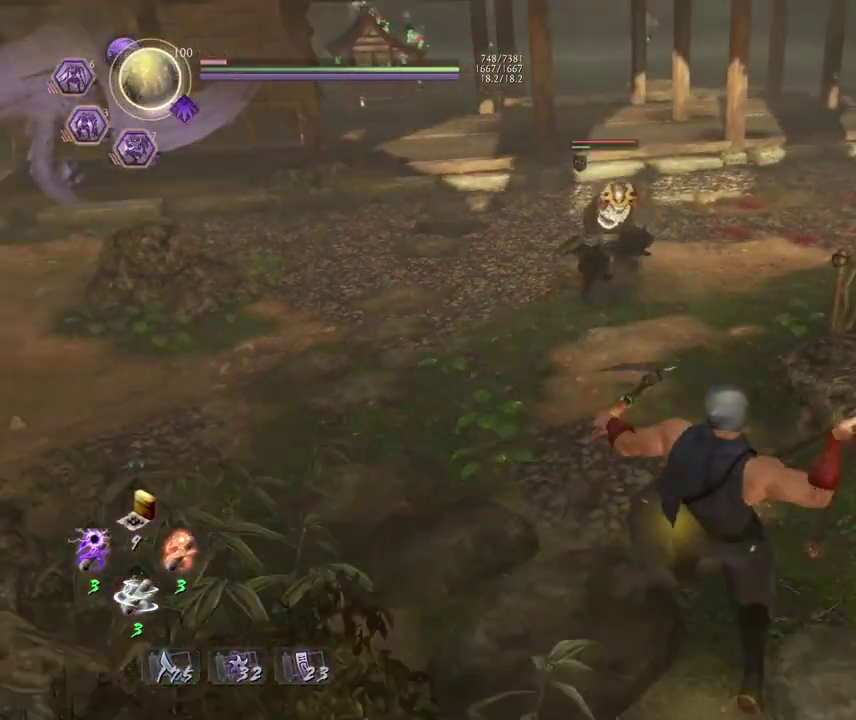
{"dt_ms": 500, "buttons": ["TRIANGLE"], "left_stick": "center", "events": [[217, "TRIANGLE", "down"], [317, "left_stick", "center"]]}
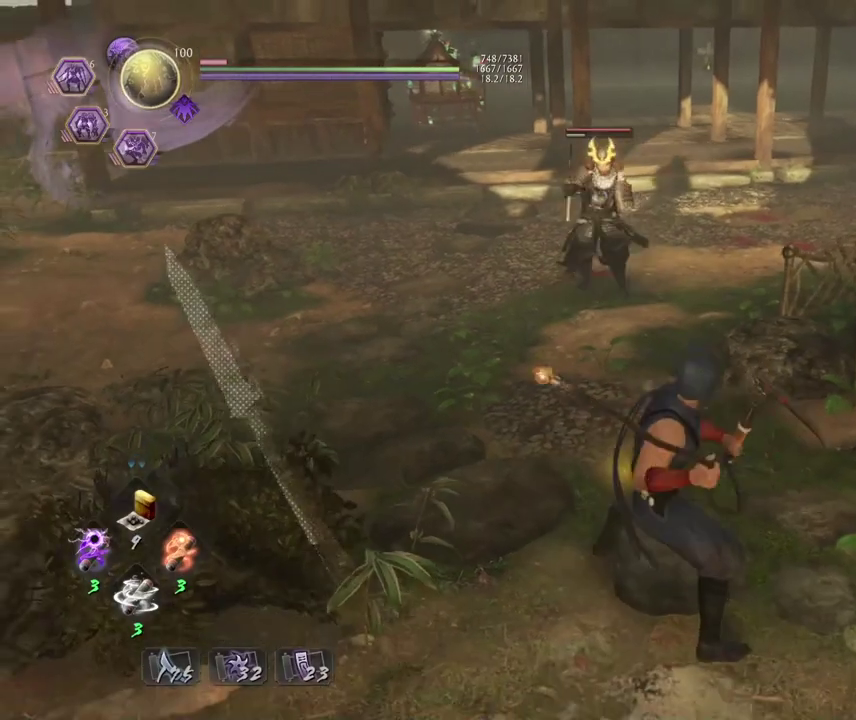
{"dt_ms": 700, "buttons": ["TRIANGLE"], "left_stick": "center", "events": []}
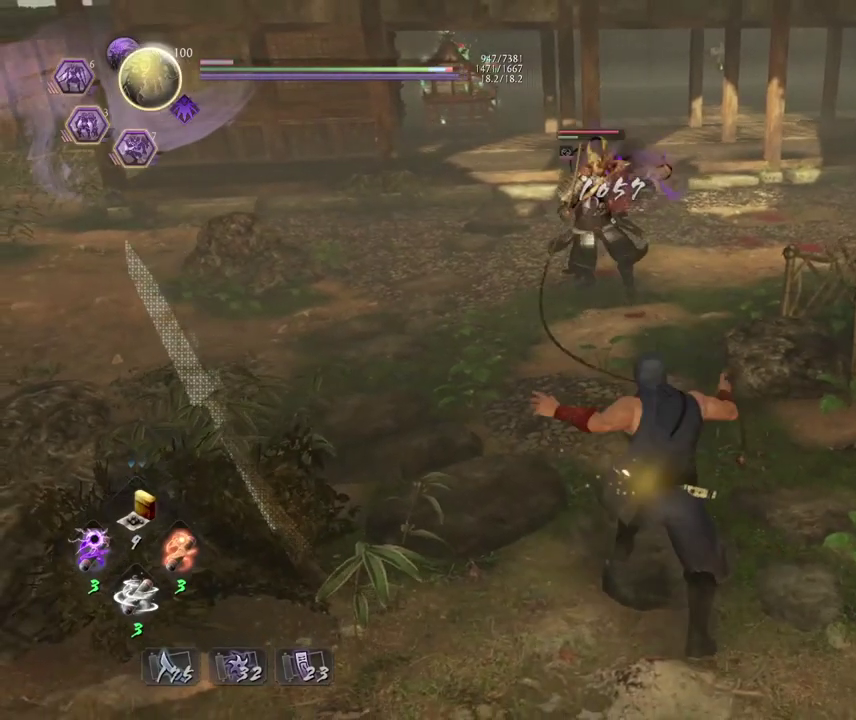
{"dt_ms": 300, "buttons": [], "left_stick": "down-right", "events": [[233, "TRIANGLE", "up"], [267, "left_stick", "down-right"]]}
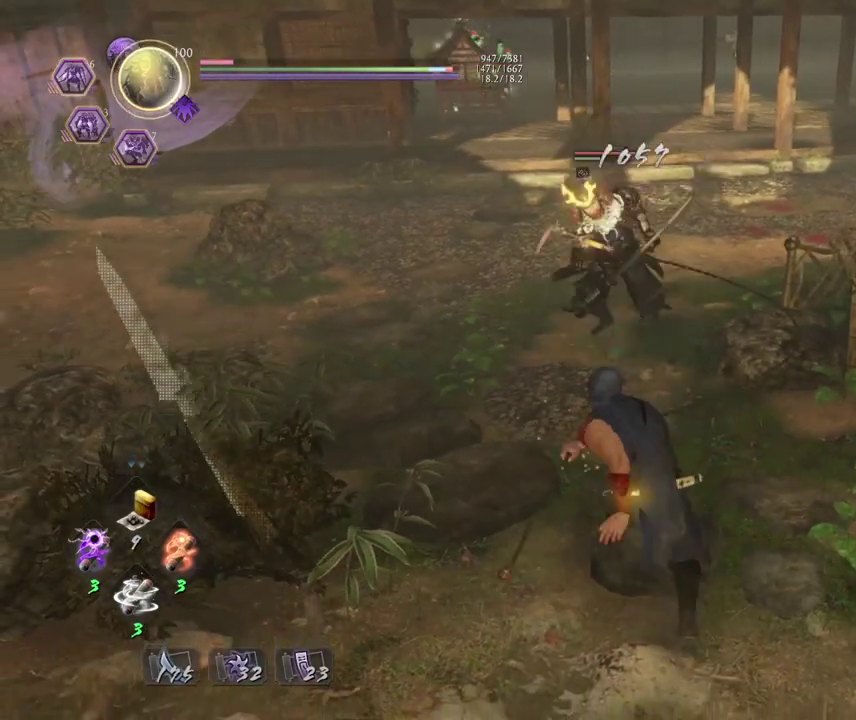
{"dt_ms": 500, "buttons": [], "left_stick": "down-right", "events": []}
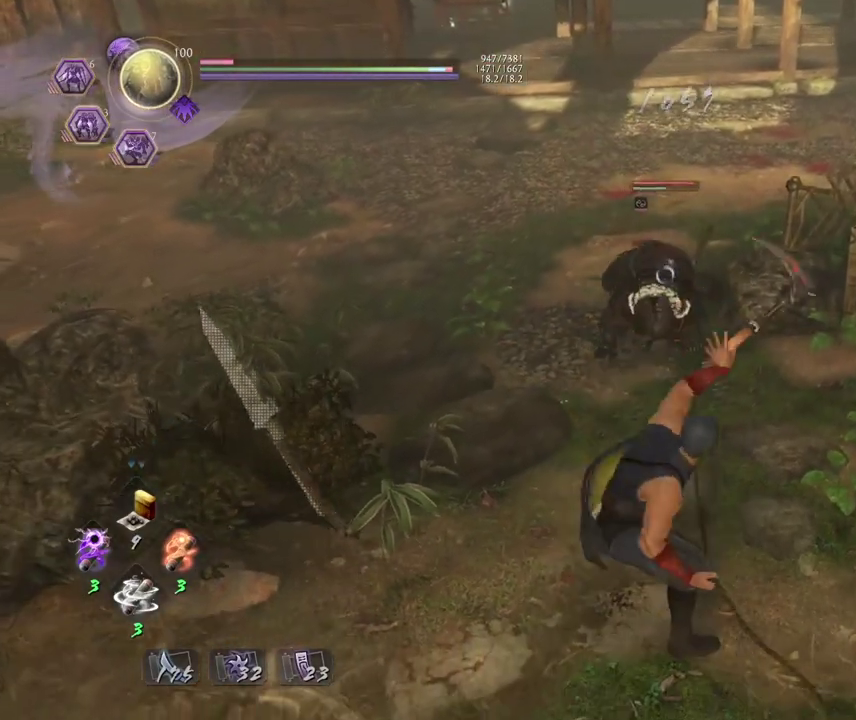
{"dt_ms": 500, "buttons": [], "left_stick": "down-right", "events": []}
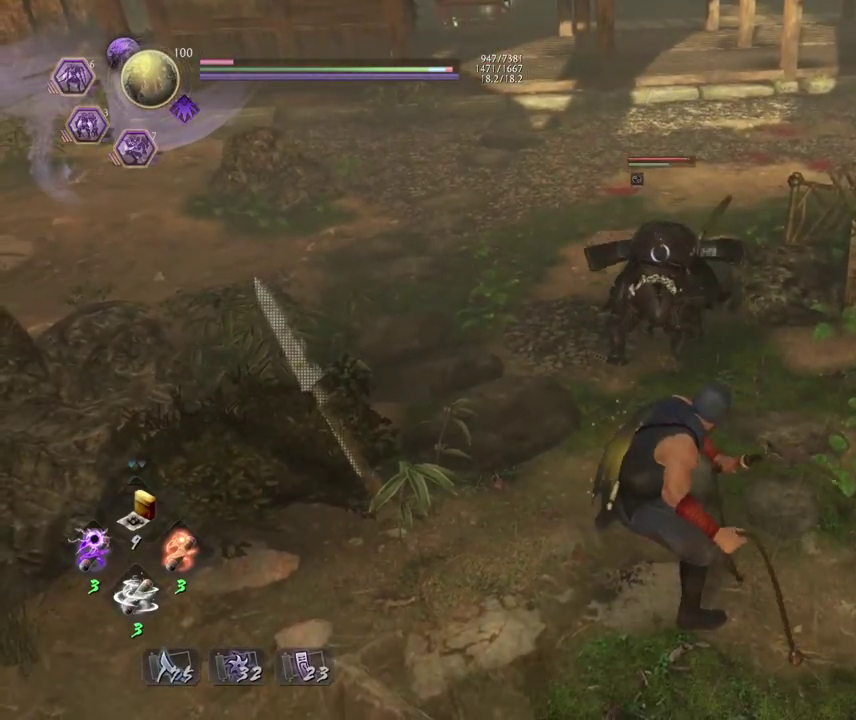
{"dt_ms": 500, "buttons": [], "left_stick": "down-right", "events": []}
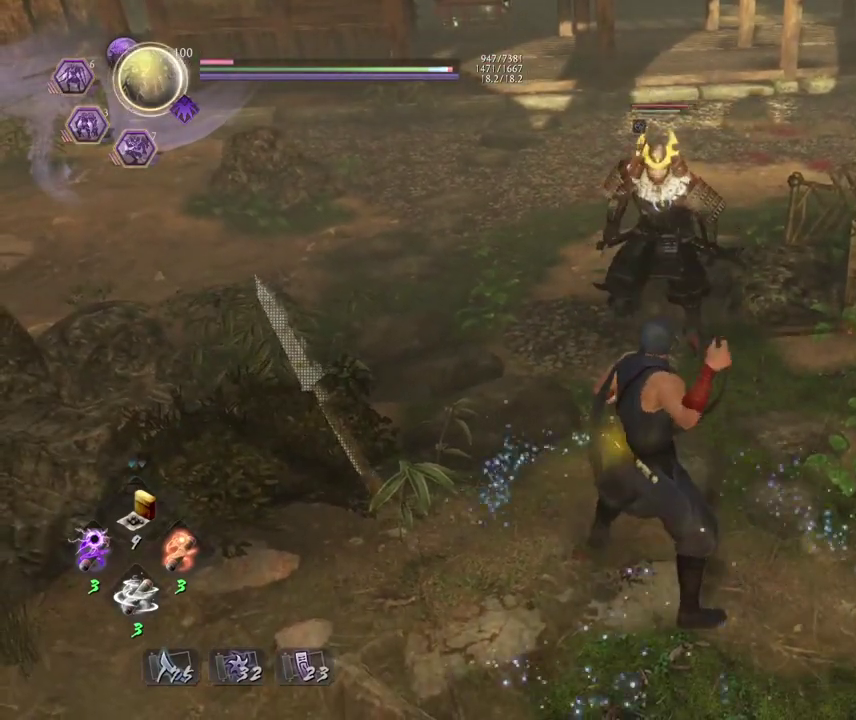
{"dt_ms": 600, "buttons": [], "left_stick": "down-right", "events": [[333, "R1", "down"], [533, "R1", "up"]]}
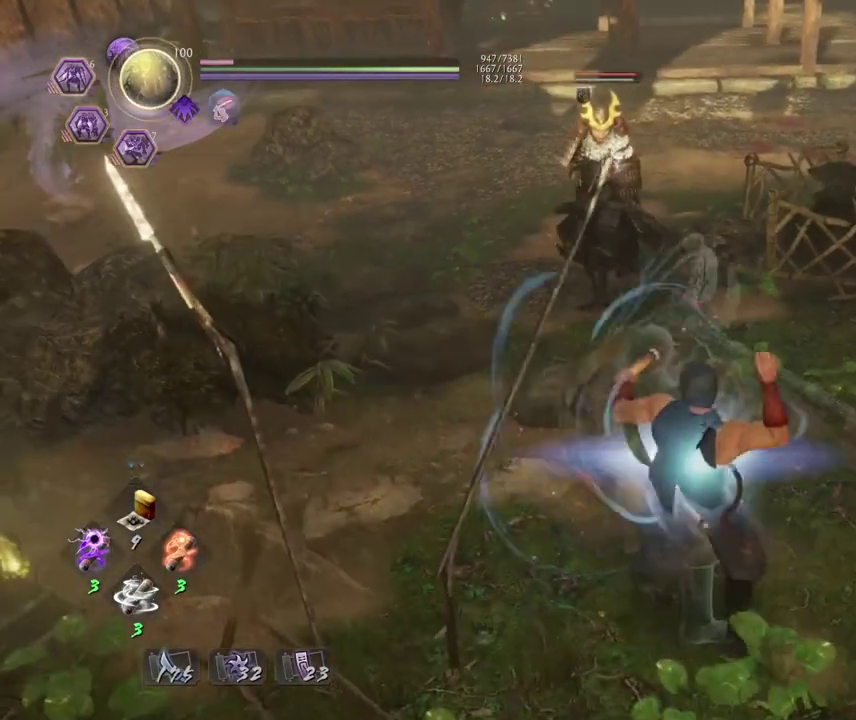
{"dt_ms": 400, "buttons": [], "left_stick": "up-right", "events": [[267, "left_stick", "right"], [350, "left_stick", "up-right"]]}
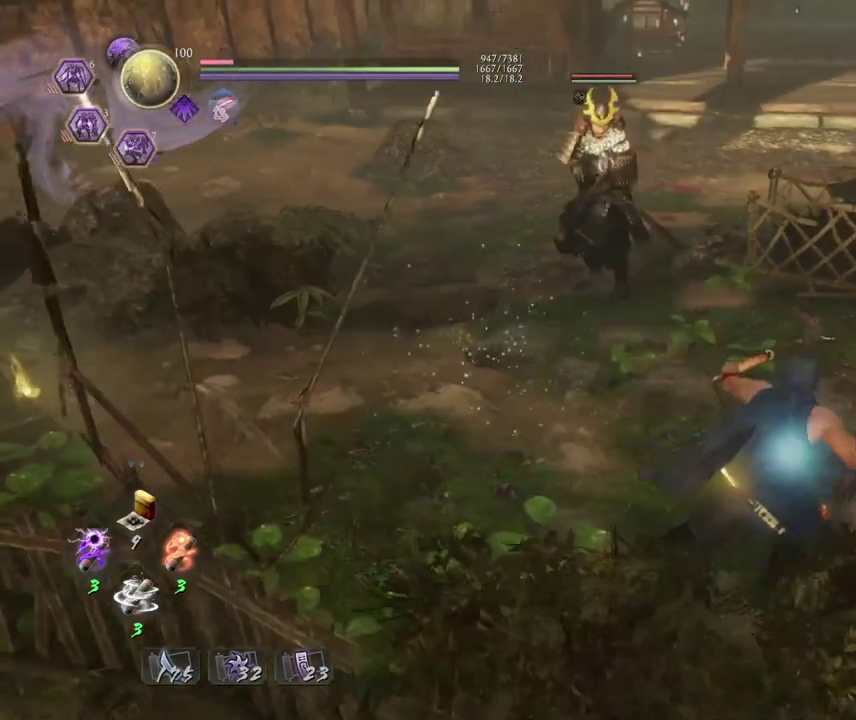
{"dt_ms": 400, "buttons": ["CROSS"], "left_stick": "right", "events": [[267, "CROSS", "down"], [333, "left_stick", "right"]]}
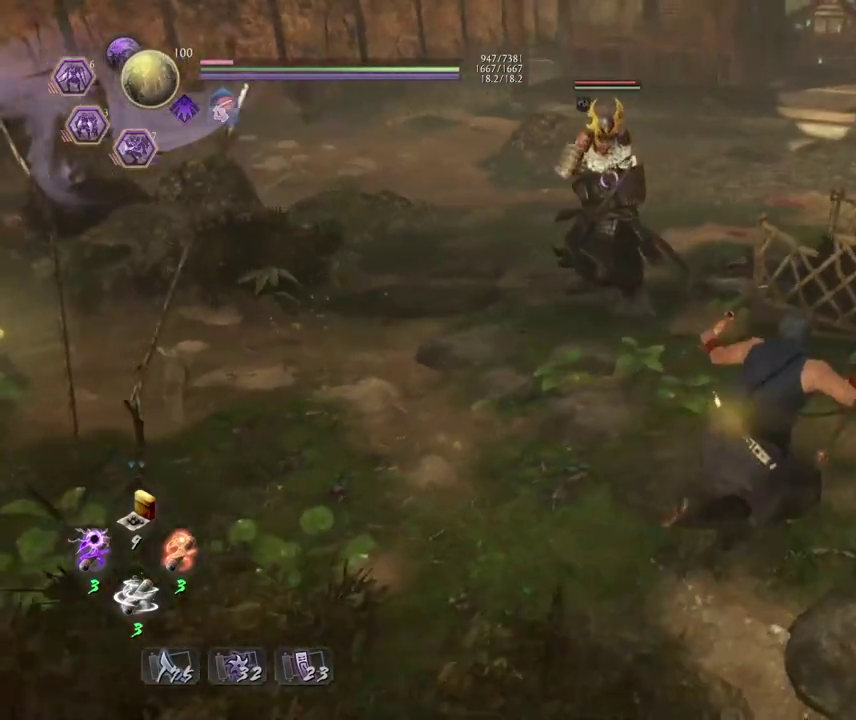
{"dt_ms": 700, "buttons": [], "left_stick": "down", "events": [[233, "left_stick", "down-right"], [600, "CROSS", "up"], [600, "left_stick", "down"]]}
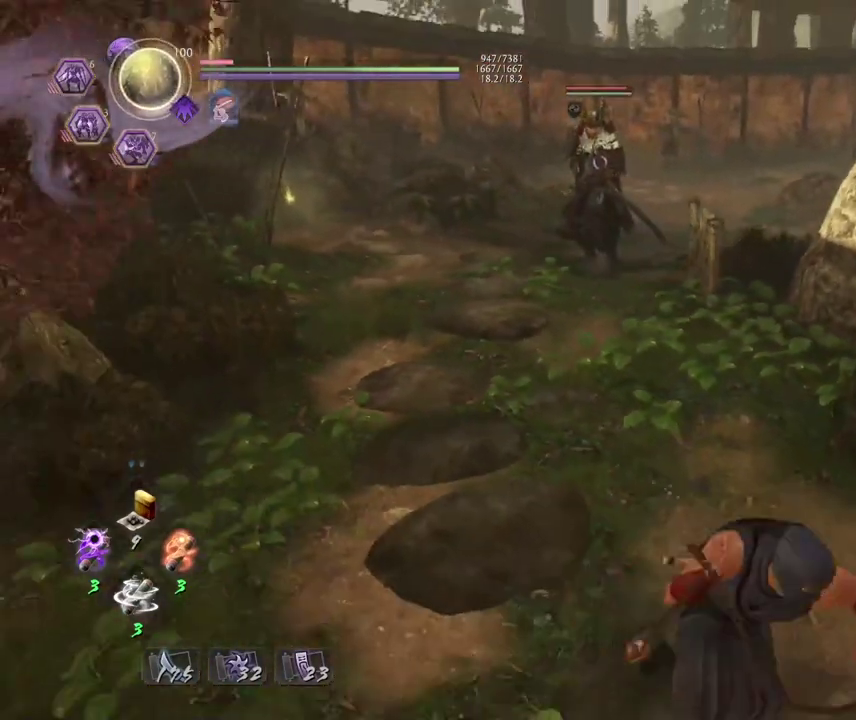
{"dt_ms": 400, "buttons": [], "left_stick": "down-left", "events": [[17, "left_stick", "down-right"], [167, "R1", "down"], [200, "CROSS", "down"], [283, "left_stick", "down"], [317, "CROSS", "up"], [317, "R1", "up"], [383, "left_stick", "down-left"]]}
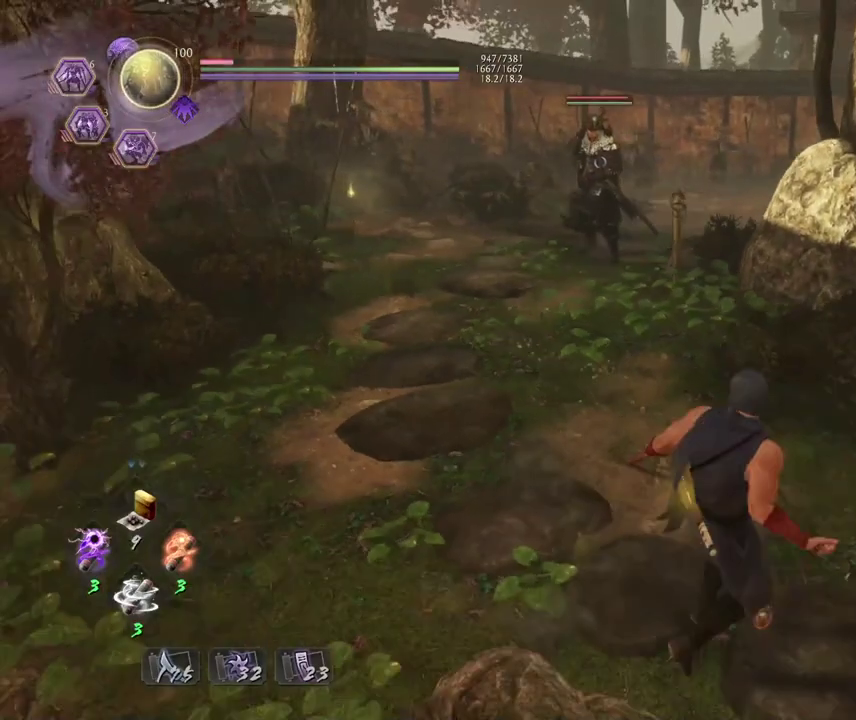
{"dt_ms": 300, "buttons": [], "left_stick": "up", "events": [[67, "left_stick", "left"], [150, "left_stick", "up-left"], [233, "left_stick", "up"]]}
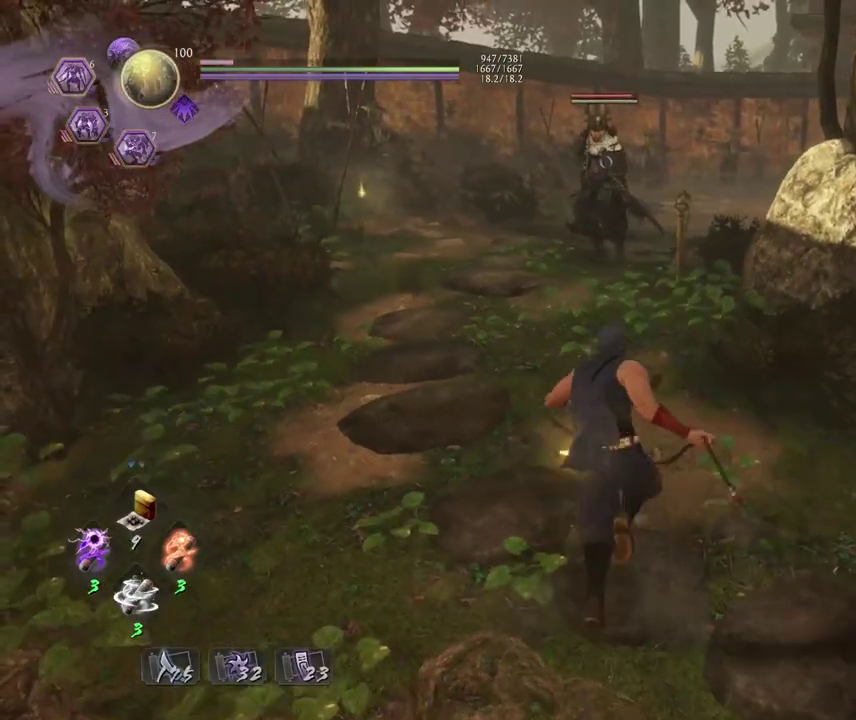
{"dt_ms": 600, "buttons": ["SQUARE"], "left_stick": "center", "events": [[83, "left_stick", "center"], [150, "SQUARE", "down"]]}
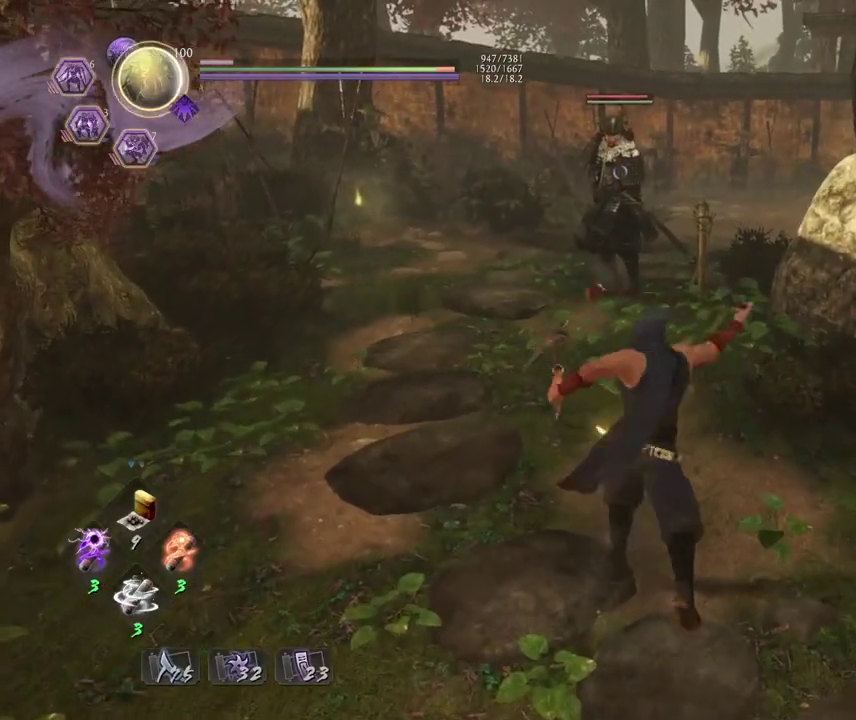
{"dt_ms": 600, "buttons": ["SQUARE"], "left_stick": "center", "events": []}
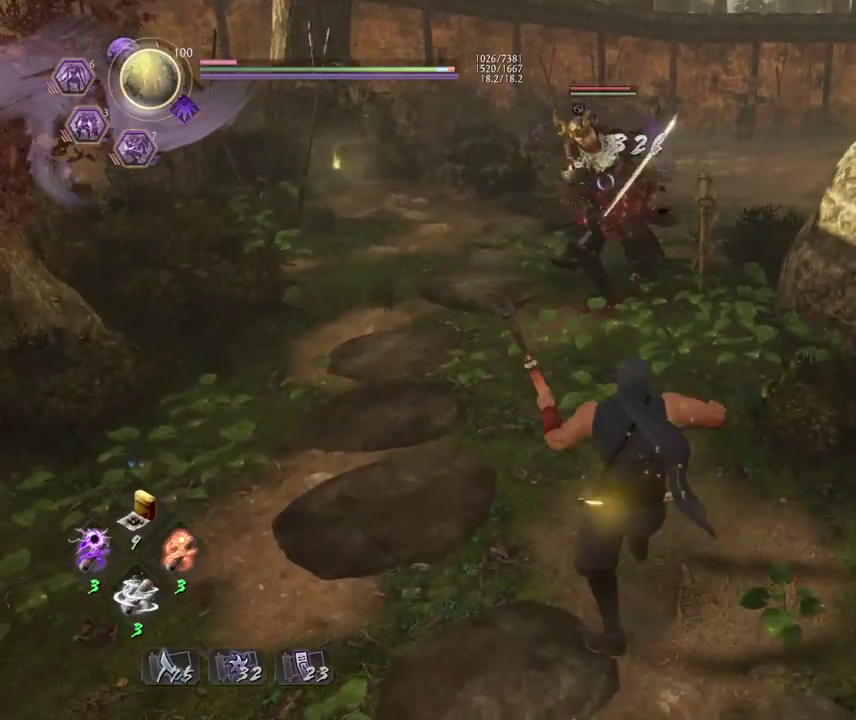
{"dt_ms": 600, "buttons": [], "left_stick": "down-right", "events": [[167, "SQUARE", "up"], [167, "left_stick", "down-right"]]}
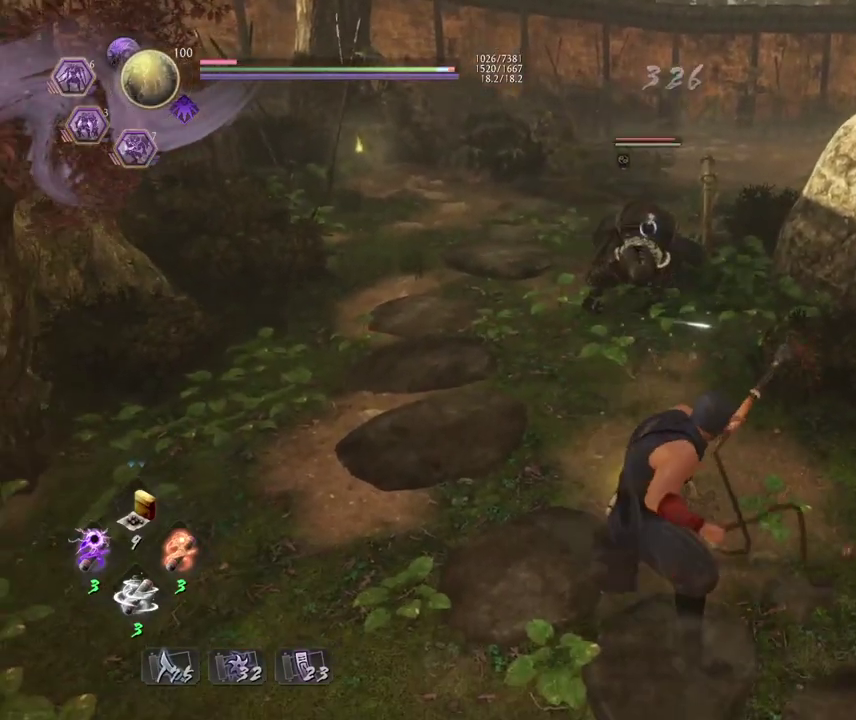
{"dt_ms": 400, "buttons": [], "left_stick": "down-right", "events": [[267, "R1", "down"], [383, "R1", "up"]]}
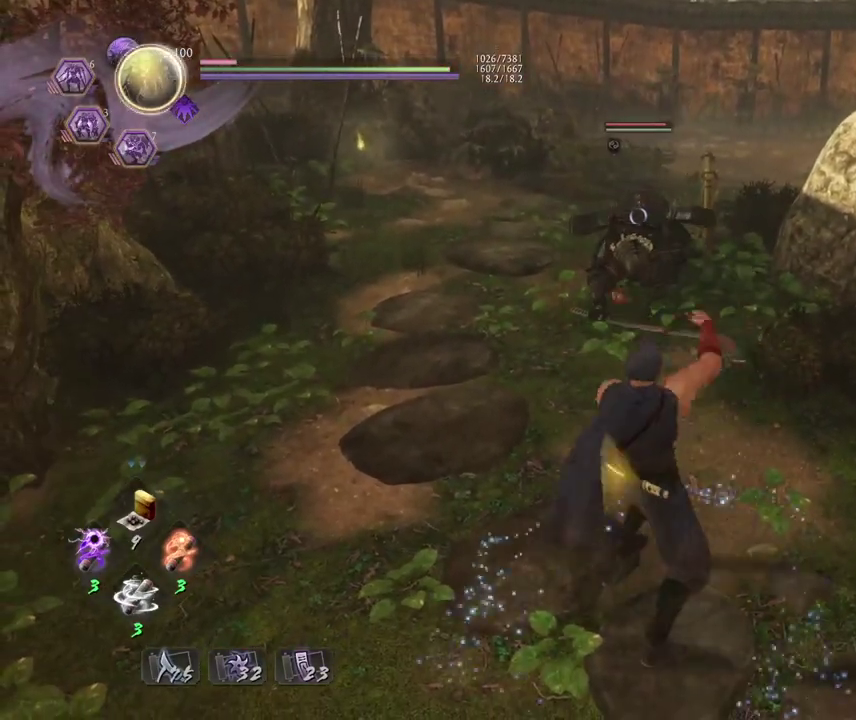
{"dt_ms": 500, "buttons": [], "left_stick": "down-right", "events": [[117, "R1", "down"], [167, "R1", "up"]]}
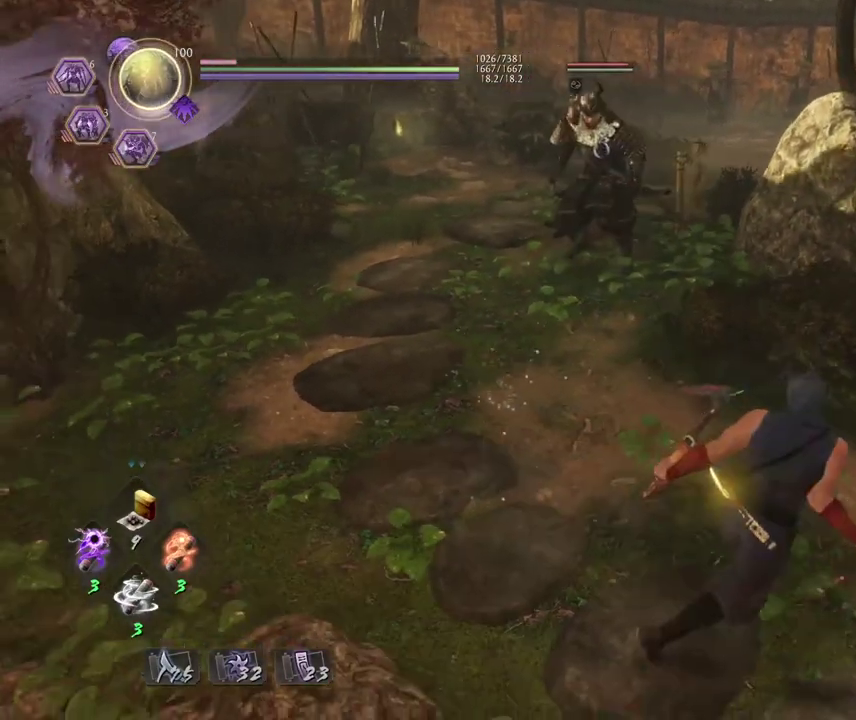
{"dt_ms": 700, "buttons": [], "left_stick": "down-right", "events": []}
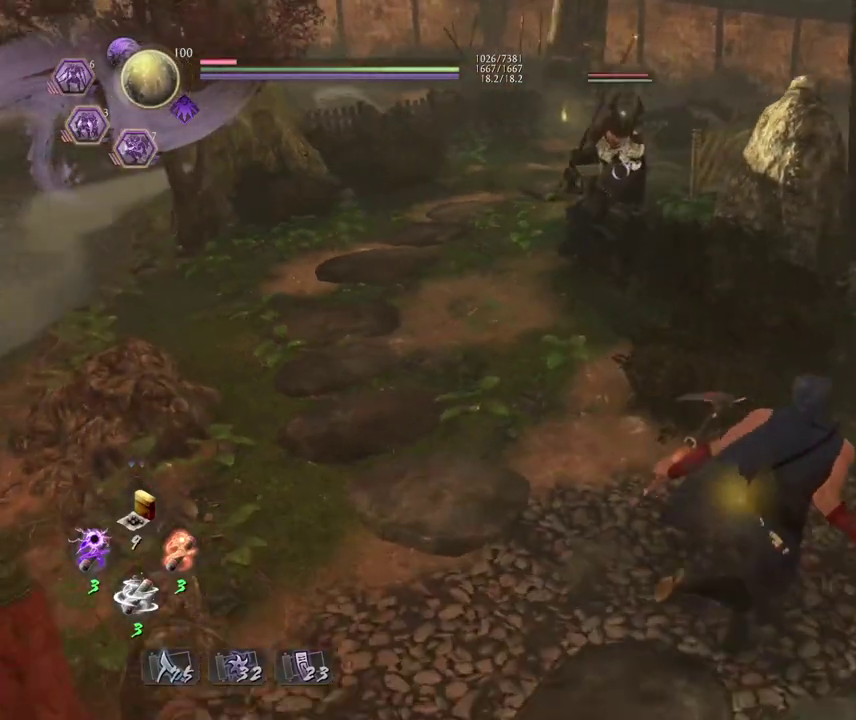
{"dt_ms": 300, "buttons": [], "left_stick": "down-right", "events": []}
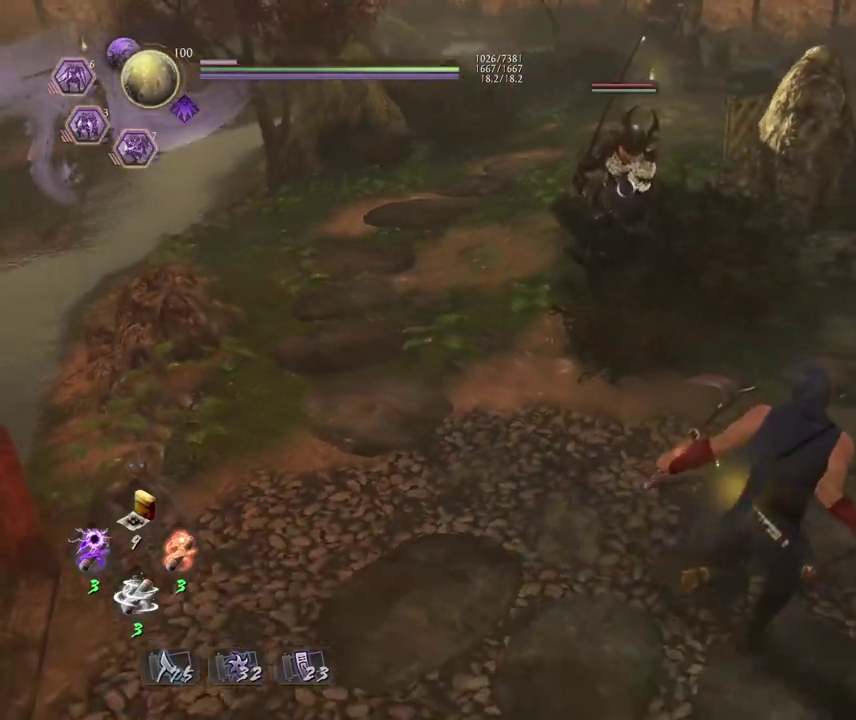
{"dt_ms": 400, "buttons": [], "left_stick": "down-right", "events": [[283, "left_stick", "right"], [400, "left_stick", "down-right"]]}
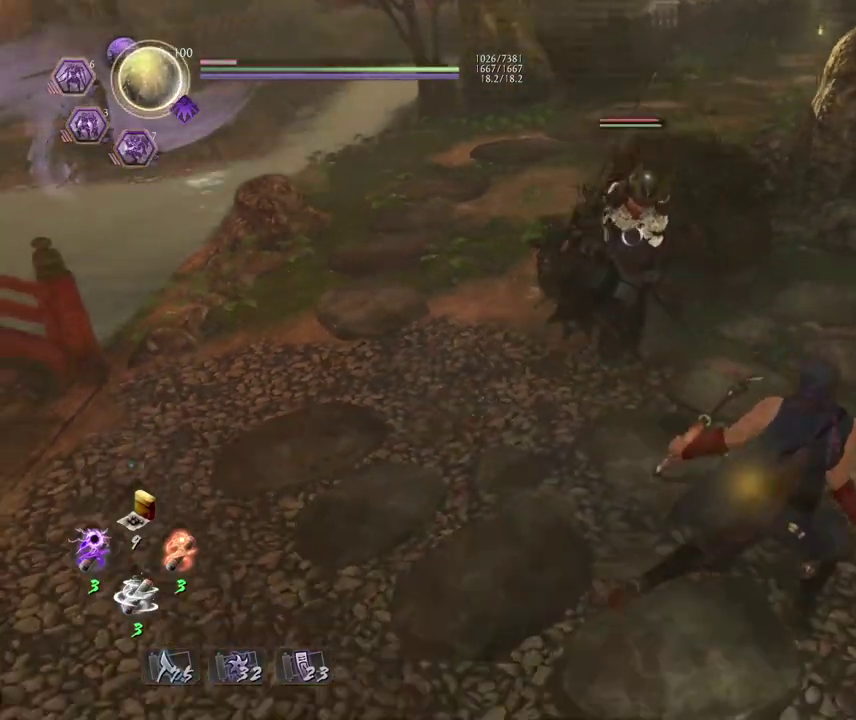
{"dt_ms": 700, "buttons": ["CROSS"], "left_stick": "down-right", "events": [[50, "CROSS", "down"], [150, "left_stick", "right"], [467, "left_stick", "down-right"]]}